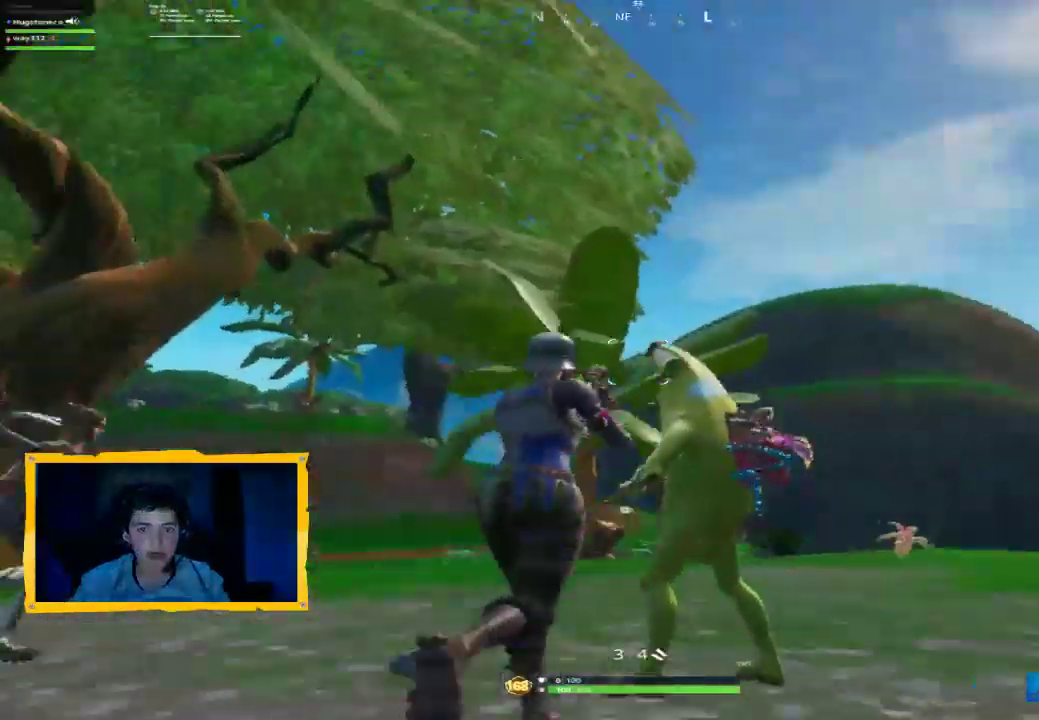
Gameplay with a controller (PlayStation layout); each line is a JSON object with the inputs held at the frame after it. "events" lists button and stick changes between this image and that frame as [ms after this image, input, new state], when the widget could be followed in between.
{"buttons": [], "left_stick": "up-left", "right_stick": "right", "events": [[100, "R2", "down"], [100, "right_stick", "center"], [133, "left_stick", "down-left"], [233, "R2", "up"], [267, "left_stick", "left"], [267, "right_stick", "down-left"], [367, "left_stick", "up-left"], [500, "right_stick", "right"]]}
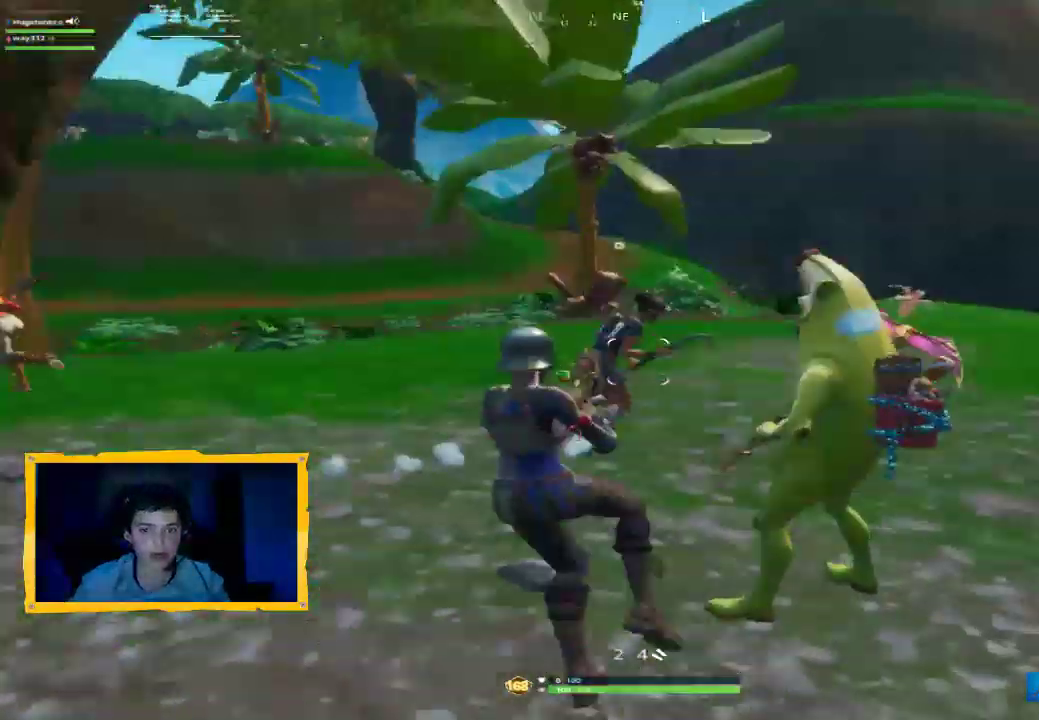
{"buttons": [], "left_stick": "up", "right_stick": "up-right", "events": [[33, "left_stick", "up"], [267, "right_stick", "up-right"]]}
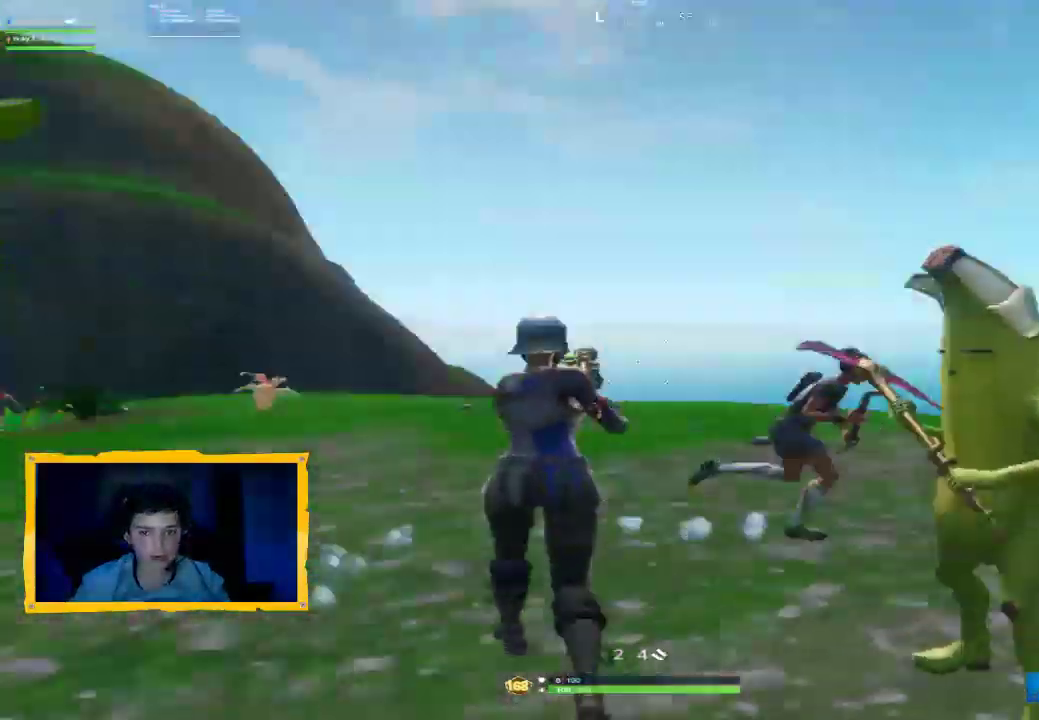
{"buttons": [], "left_stick": "up", "right_stick": "right", "events": [[267, "right_stick", "right"]]}
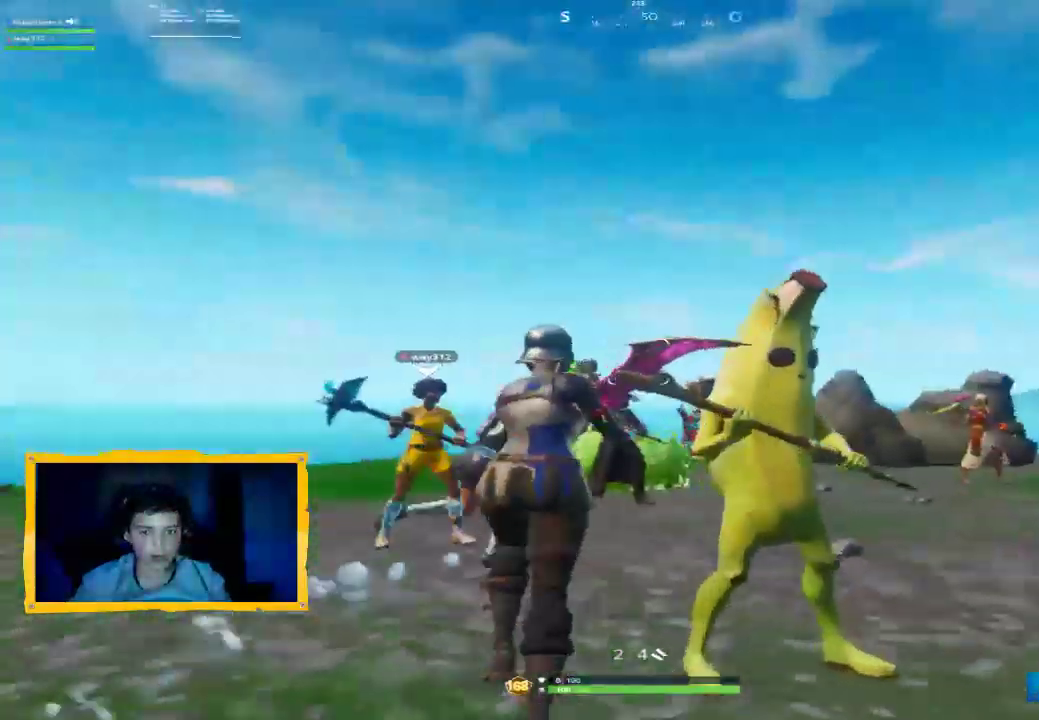
{"buttons": [], "left_stick": "up", "right_stick": "down-right", "events": [[33, "right_stick", "down"], [167, "right_stick", "down-right"]]}
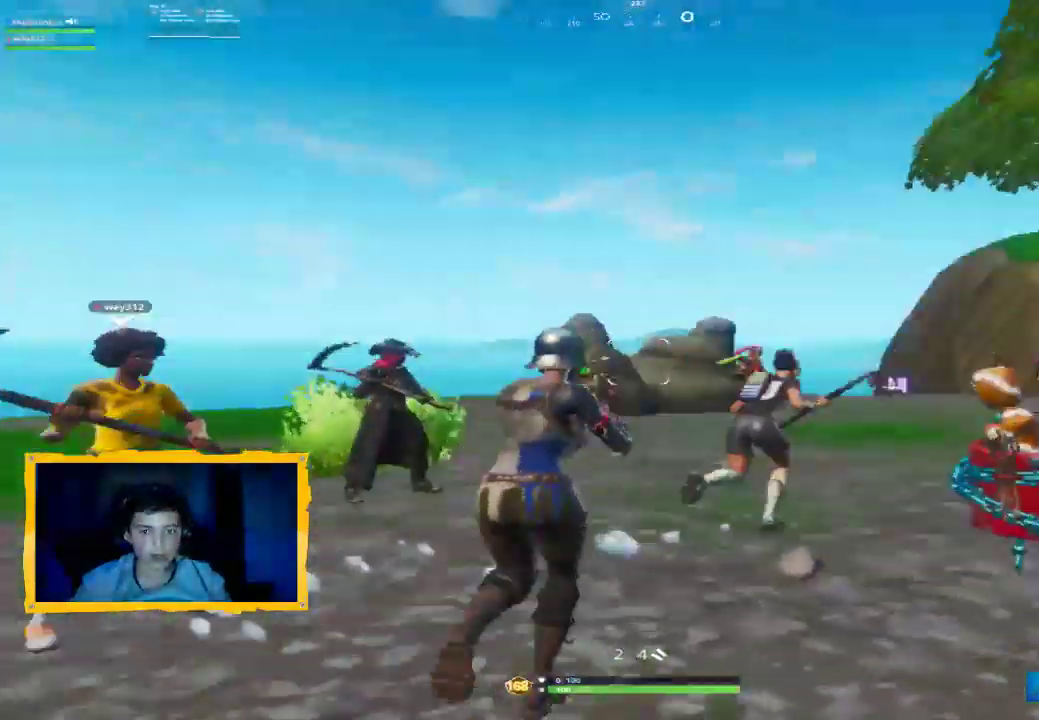
{"buttons": [], "left_stick": "up", "right_stick": "center", "events": [[33, "right_stick", "right"], [267, "R2", "down"], [367, "L3", "down"], [400, "right_stick", "center"], [433, "R2", "up"], [467, "L3", "up"]]}
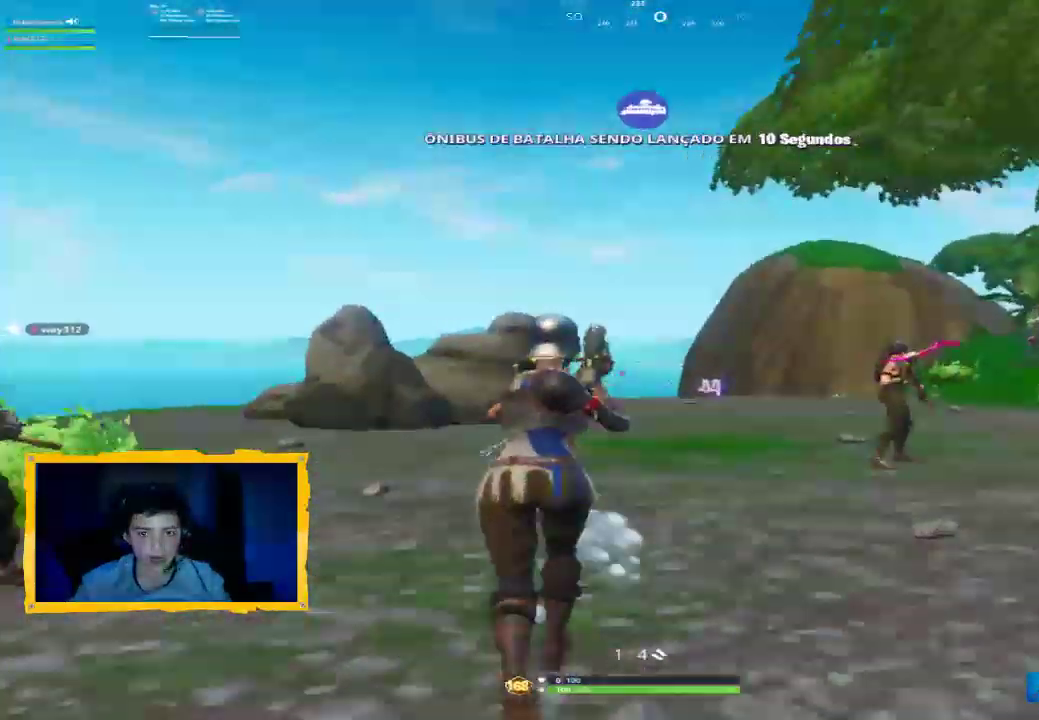
{"buttons": [], "left_stick": "up", "right_stick": "center", "events": [[67, "right_stick", "left"], [167, "right_stick", "center"], [267, "SQUARE", "down"], [333, "SQUARE", "up"], [400, "SQUARE", "down"], [467, "SQUARE", "up"]]}
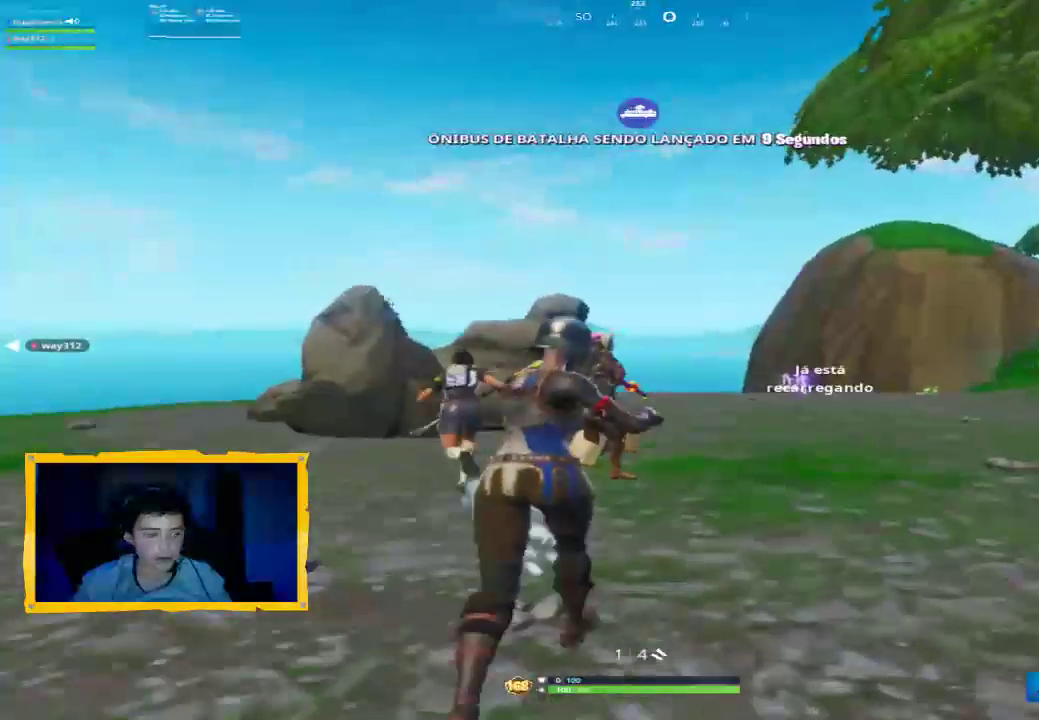
{"buttons": [], "left_stick": "up", "right_stick": "center", "events": [[33, "right_stick", "down-left"], [200, "right_stick", "center"], [267, "TOUCHPAD", "down"], [433, "TOUCHPAD", "up"]]}
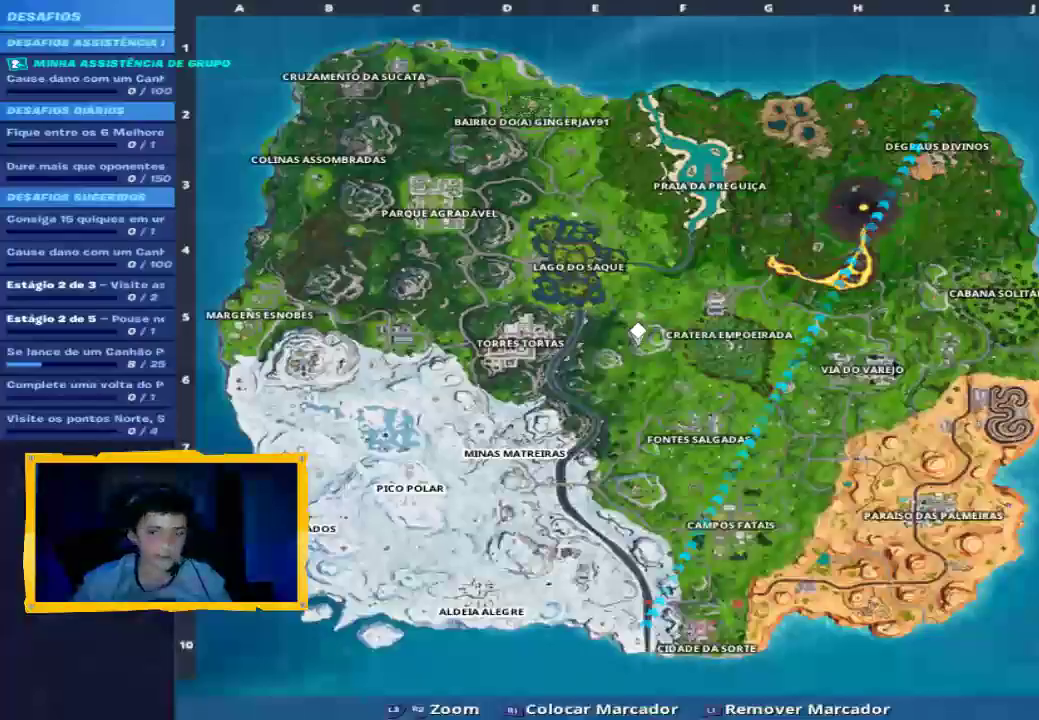
{"buttons": [], "left_stick": "down", "right_stick": "down", "events": [[167, "left_stick", "up-right"], [167, "right_stick", "right"], [367, "right_stick", "down"], [433, "left_stick", "down-right"], [500, "left_stick", "down"]]}
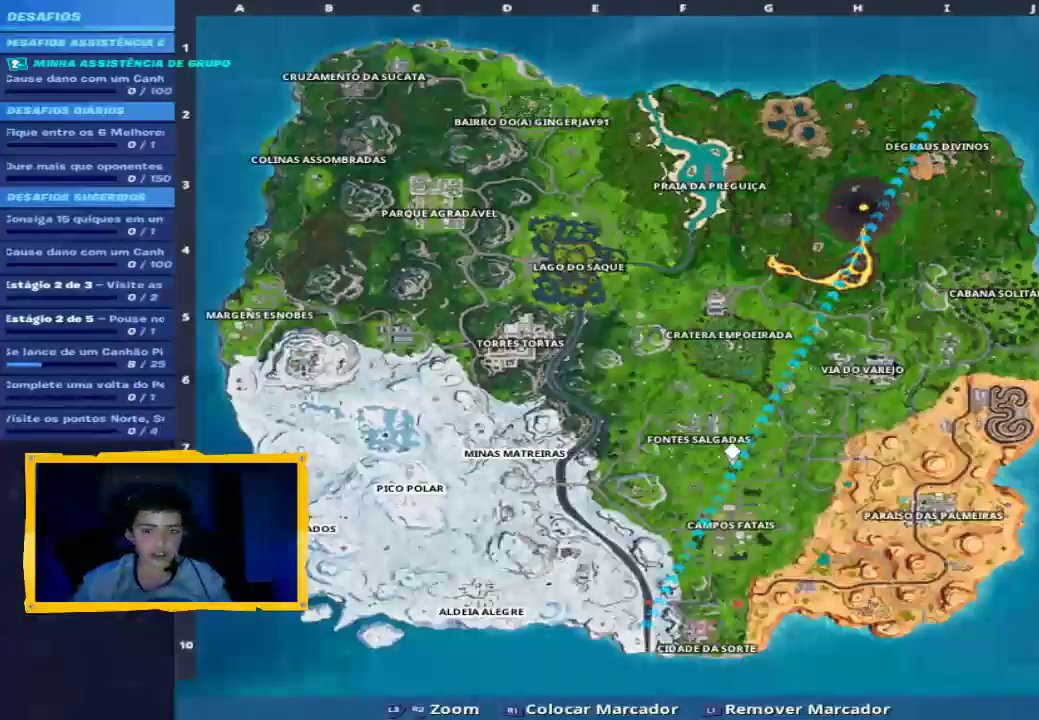
{"buttons": [], "left_stick": "up-right", "right_stick": "up-right", "events": [[267, "right_stick", "up-right"], [333, "left_stick", "up-right"]]}
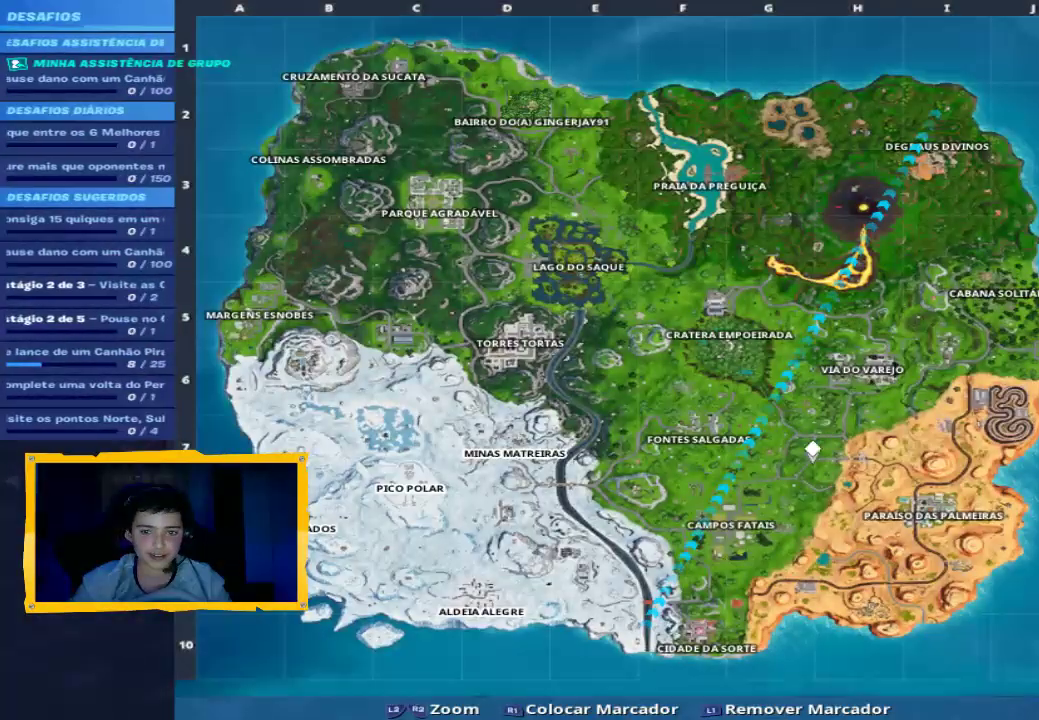
{"buttons": [], "left_stick": "up-right", "right_stick": "up-right", "events": [[100, "right_stick", "center"], [167, "right_stick", "down-left"], [267, "left_stick", "center"], [367, "right_stick", "center"], [433, "left_stick", "up-right"], [500, "right_stick", "up-right"]]}
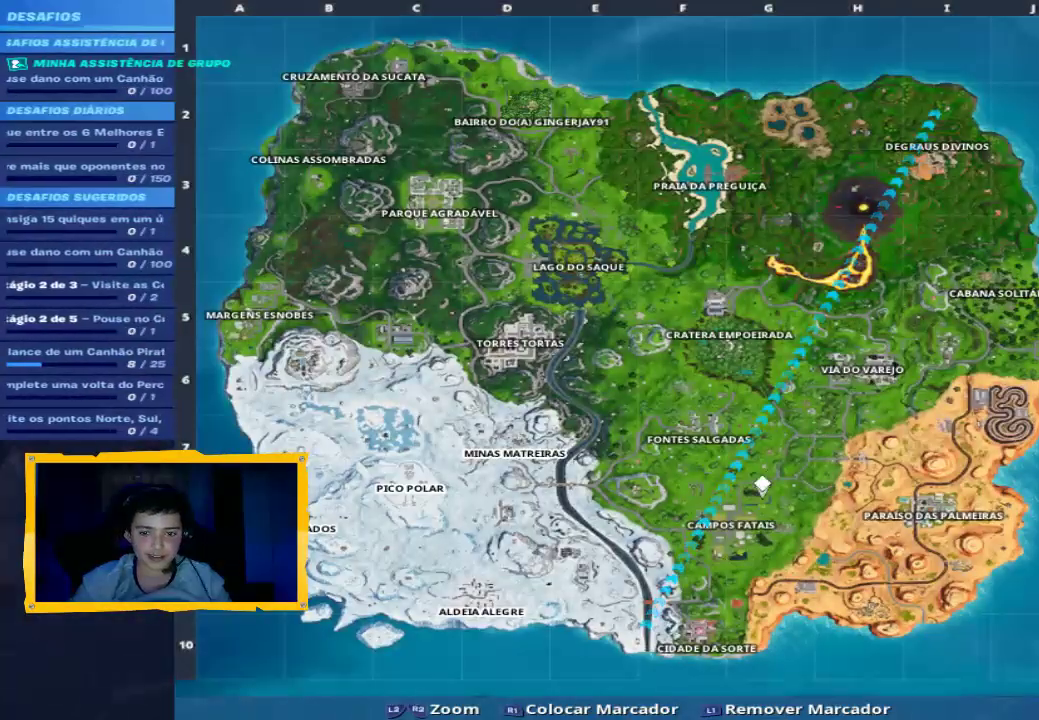
{"buttons": [], "left_stick": "center", "right_stick": "left", "events": [[133, "right_stick", "down-left"], [233, "right_stick", "left"], [400, "left_stick", "center"]]}
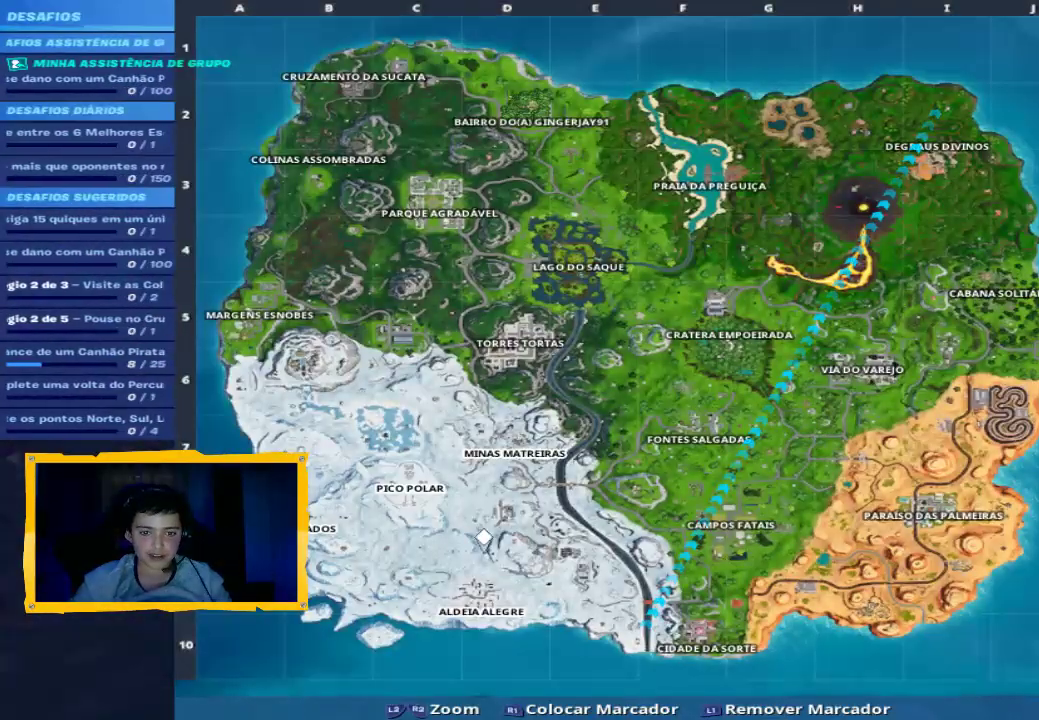
{"buttons": [], "left_stick": "center", "right_stick": "up-left", "events": [[200, "right_stick", "up-left"]]}
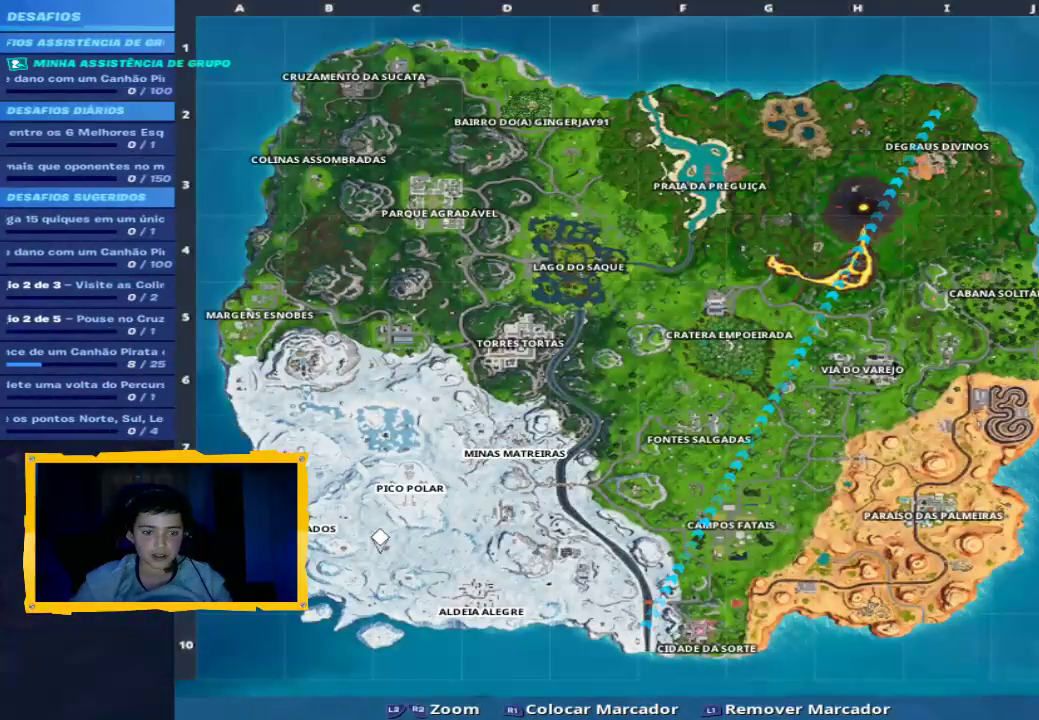
{"buttons": ["CROSS", "R2"], "left_stick": "center", "right_stick": "left", "events": [[267, "right_stick", "center"], [300, "R2", "down"], [333, "right_stick", "down"], [500, "CROSS", "down"], [500, "right_stick", "left"]]}
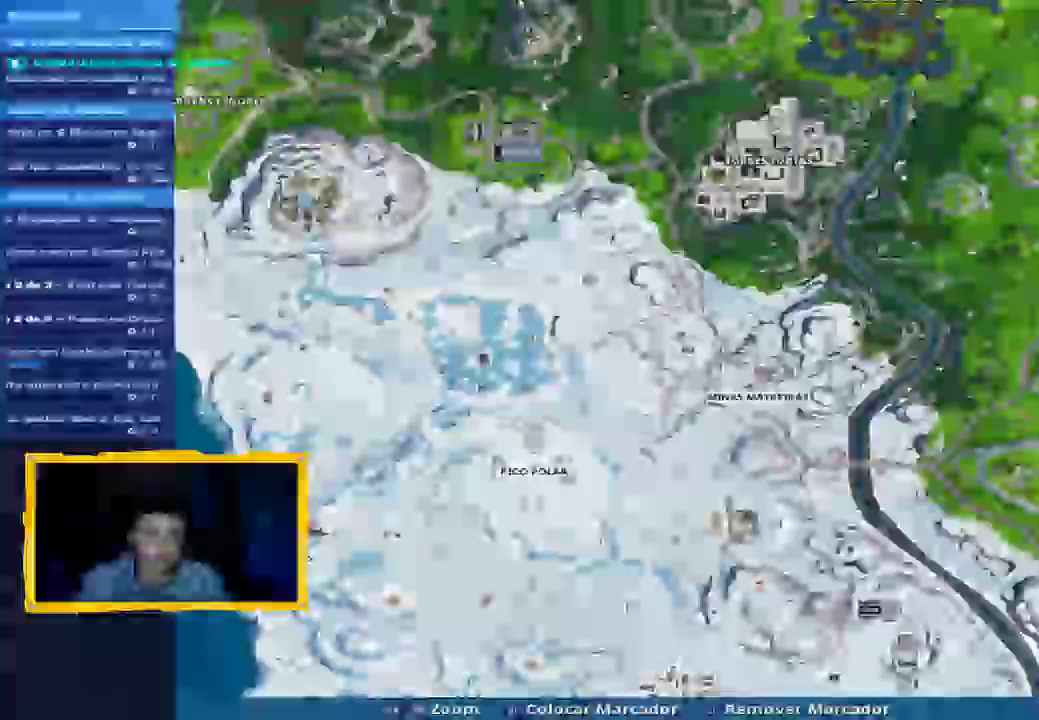
{"buttons": ["CROSS", "L2", "R1"], "left_stick": "center", "right_stick": "left"}
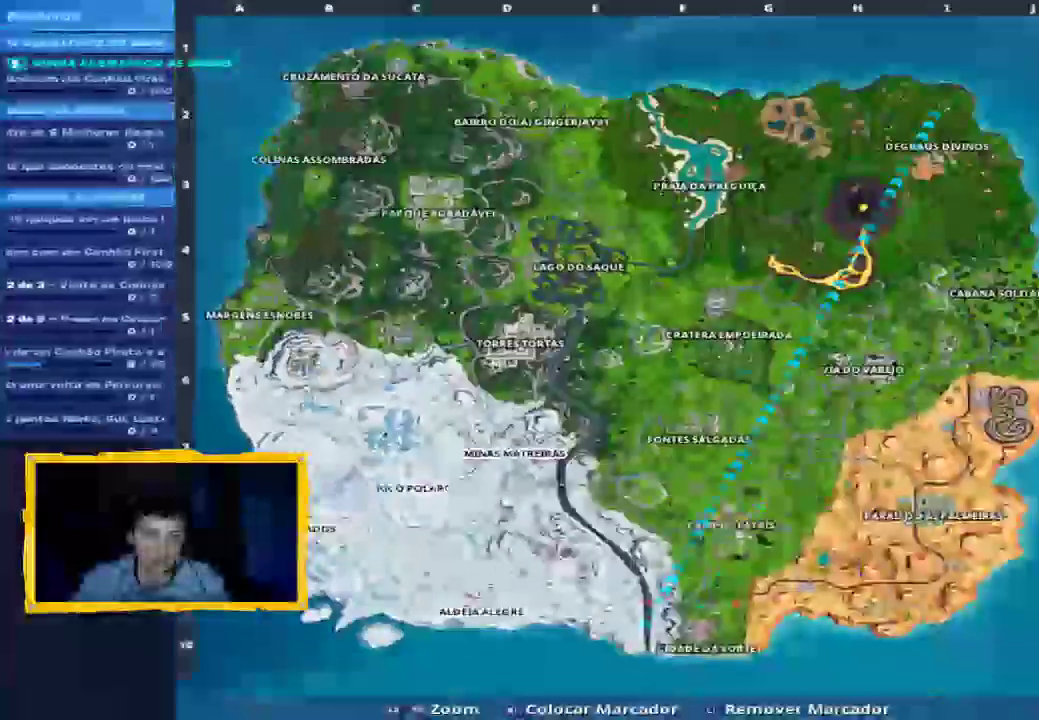
{"buttons": ["CROSS"], "left_stick": "center", "right_stick": "center", "events": [[100, "L2", "up"], [100, "R1", "up"], [100, "right_stick", "center"], [200, "R2", "down"], [467, "R2", "up"]]}
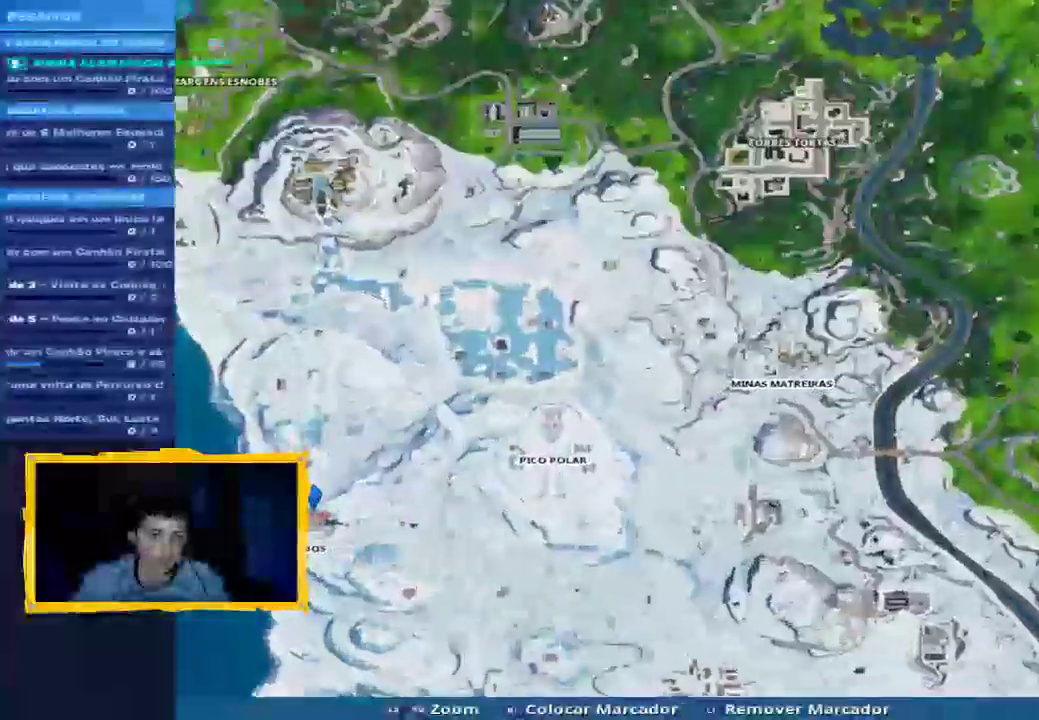
{"buttons": ["CROSS", "L2"], "left_stick": "center", "right_stick": "center", "events": [[33, "L2", "down"], [100, "R1", "down"], [167, "R1", "up"], [267, "R1", "down"], [300, "R1", "up"], [400, "R1", "down"], [433, "R1", "up"]]}
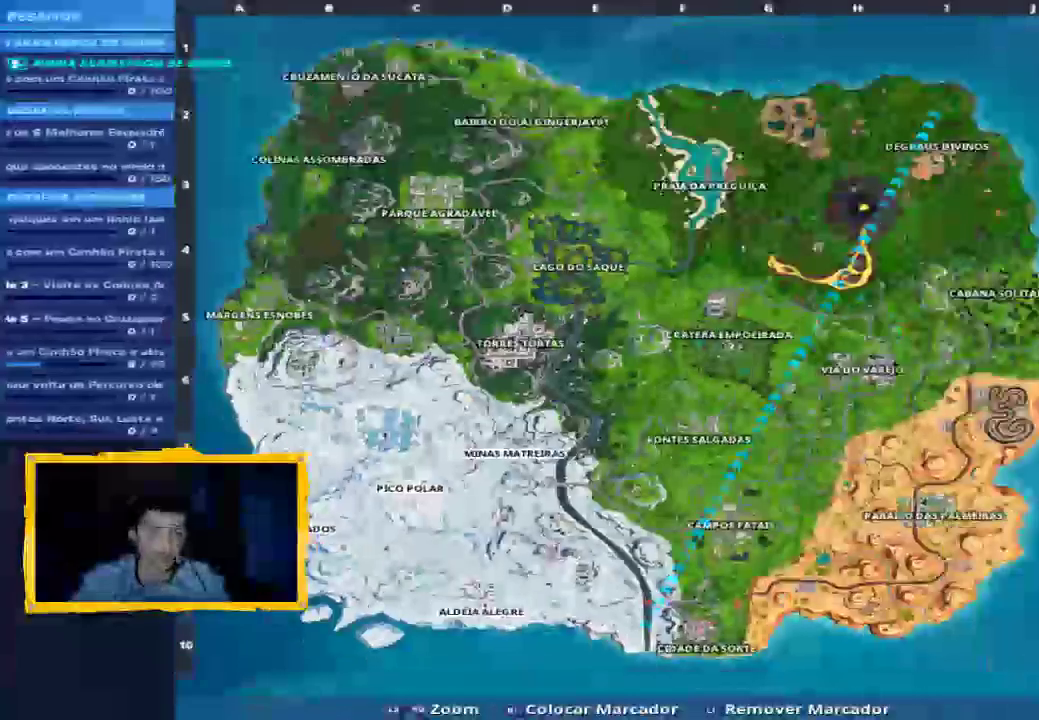
{"buttons": [], "left_stick": "center", "right_stick": "center", "events": [[33, "L2", "up"], [233, "CROSS", "up"]]}
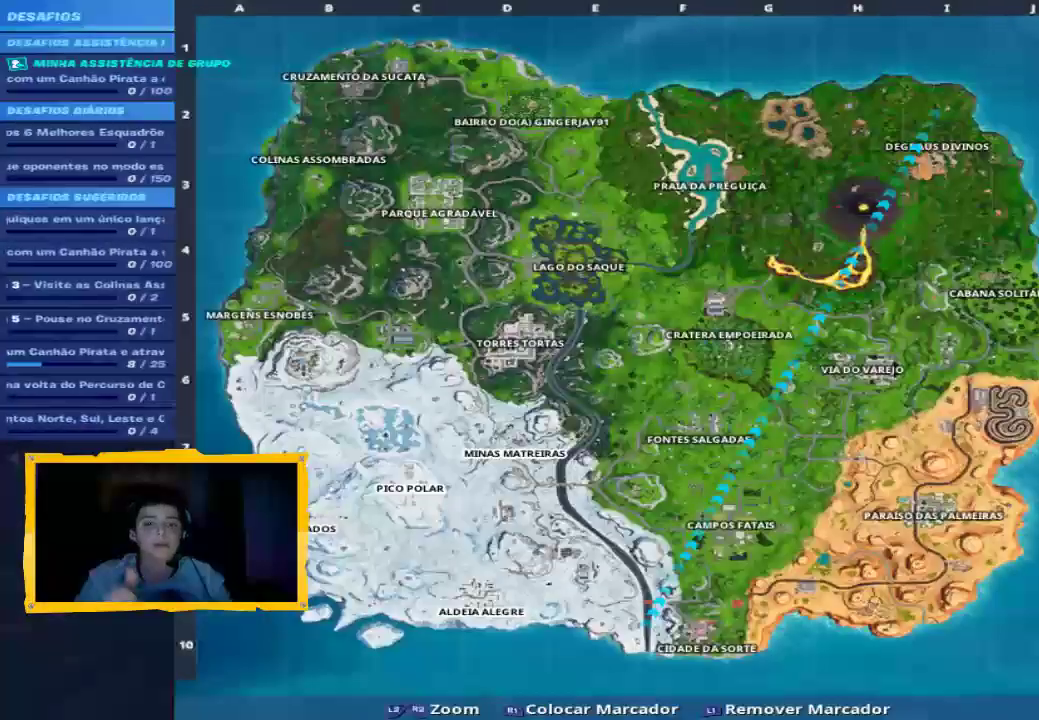
{"buttons": [], "left_stick": "center", "right_stick": "center", "events": []}
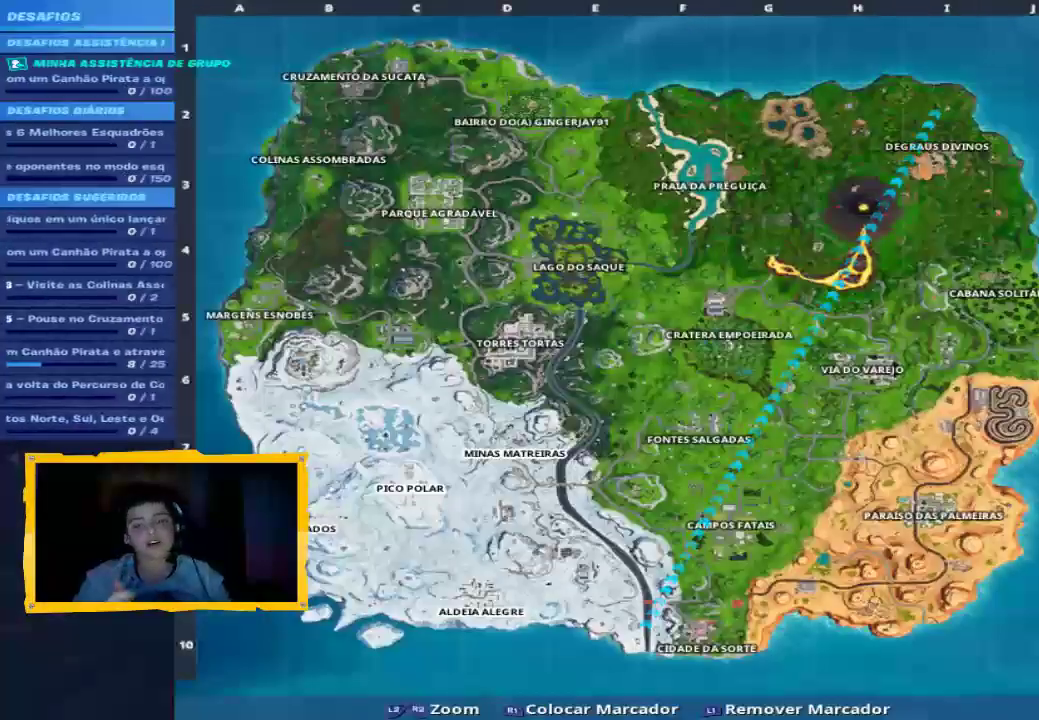
{"buttons": [], "left_stick": "center", "right_stick": "center", "events": []}
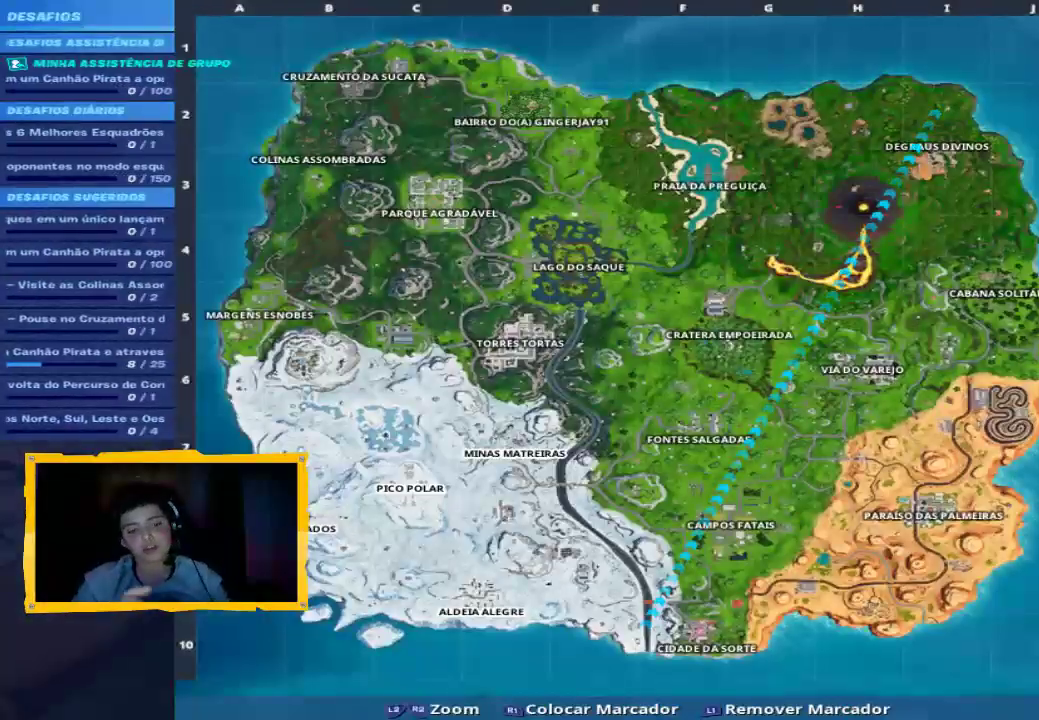
{"buttons": [], "left_stick": "center", "right_stick": "center", "events": []}
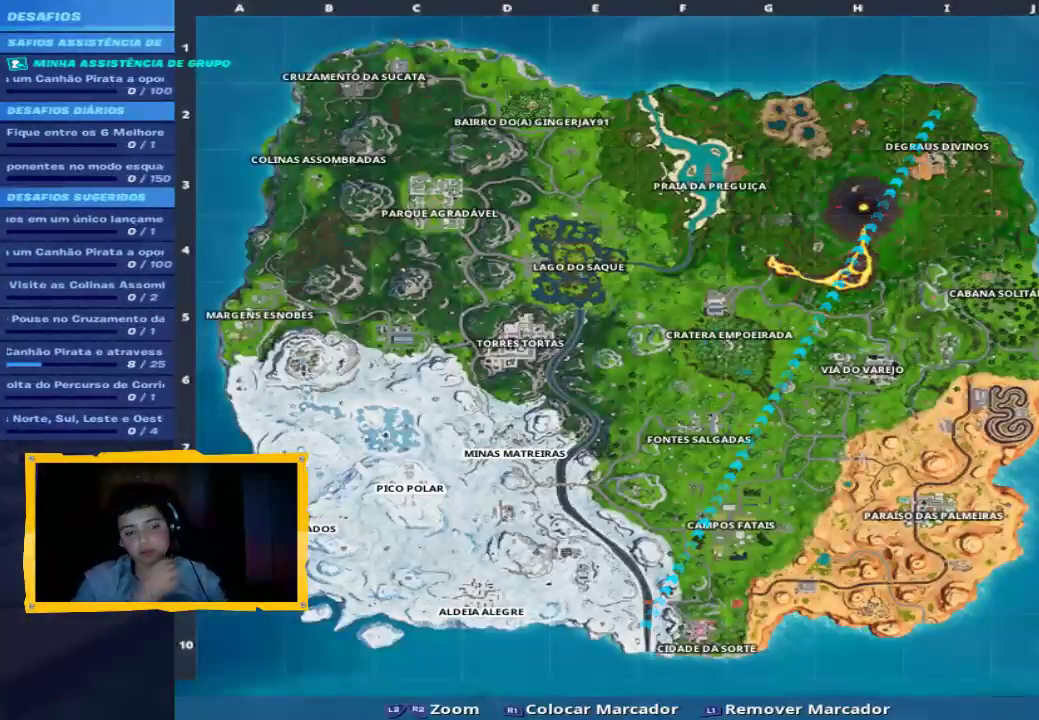
{"buttons": [], "left_stick": "center", "right_stick": "center", "events": [[100, "TOUCHPAD", "down"], [200, "TOUCHPAD", "up"]]}
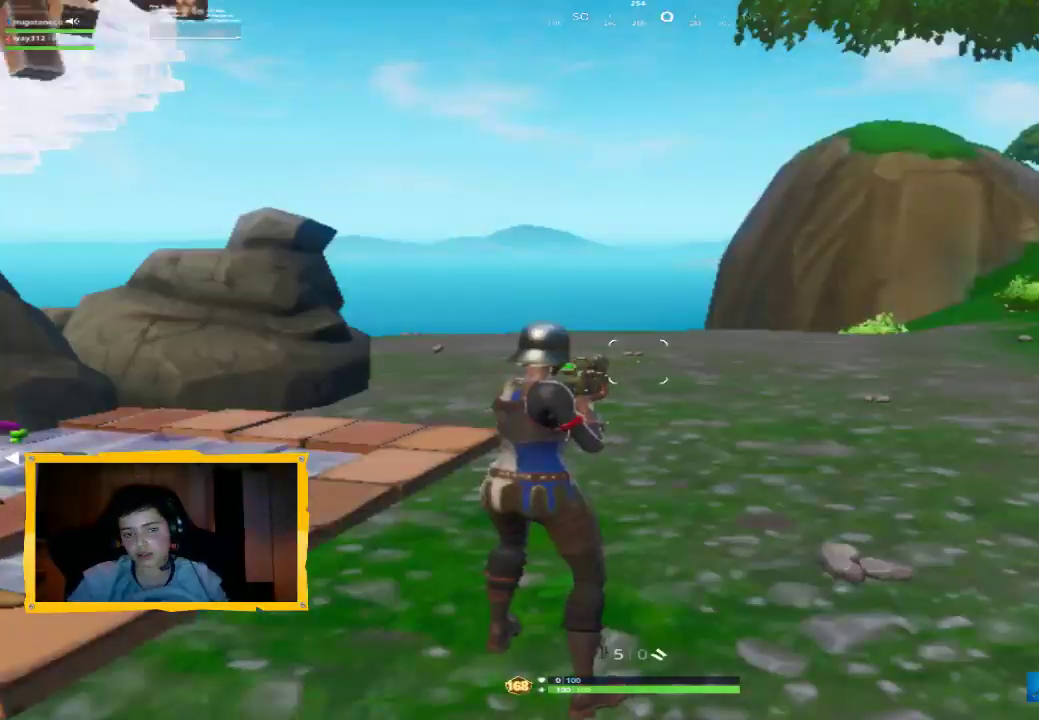
{"buttons": [], "left_stick": "up", "right_stick": "left", "events": [[33, "left_stick", "up"], [267, "right_stick", "left"]]}
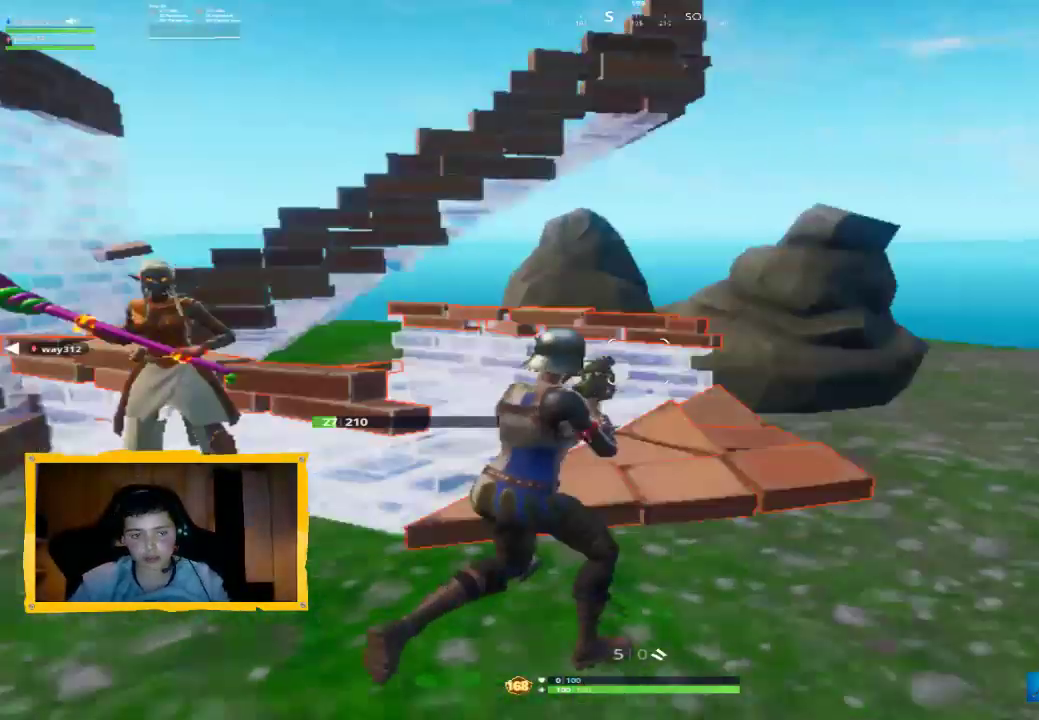
{"buttons": [], "left_stick": "up-left", "right_stick": "left", "events": [[67, "right_stick", "center"], [267, "right_stick", "left"], [467, "left_stick", "up-left"]]}
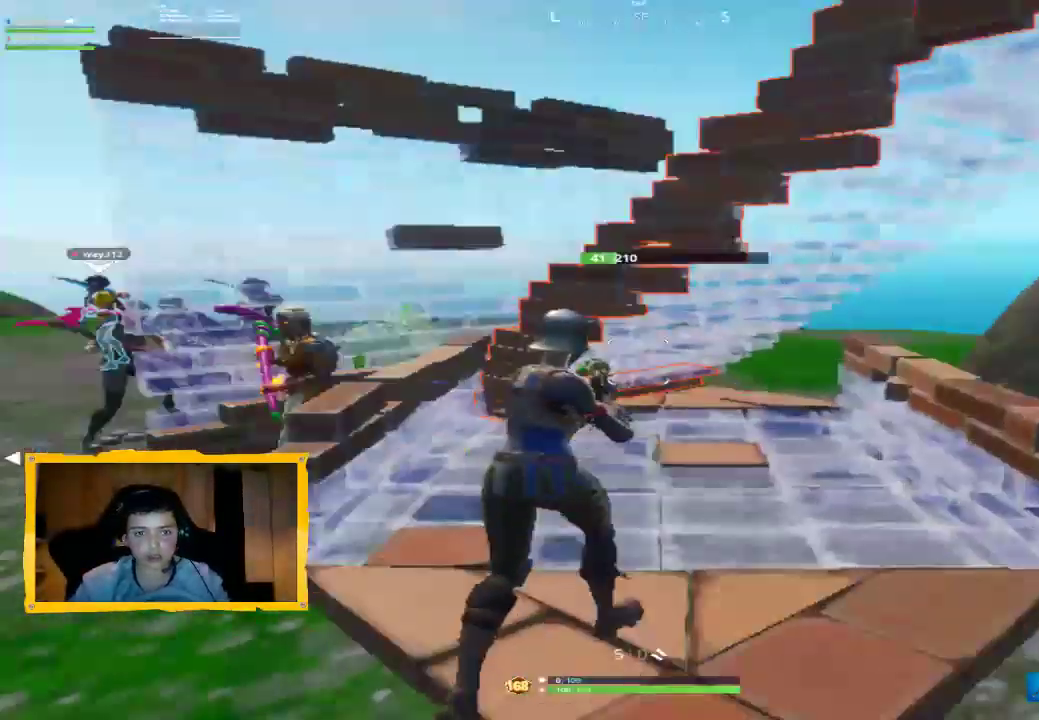
{"buttons": [], "left_stick": "up-right", "right_stick": "center", "events": [[33, "right_stick", "center"], [233, "CROSS", "down"], [300, "CROSS", "up"], [333, "left_stick", "up"], [433, "left_stick", "up-right"]]}
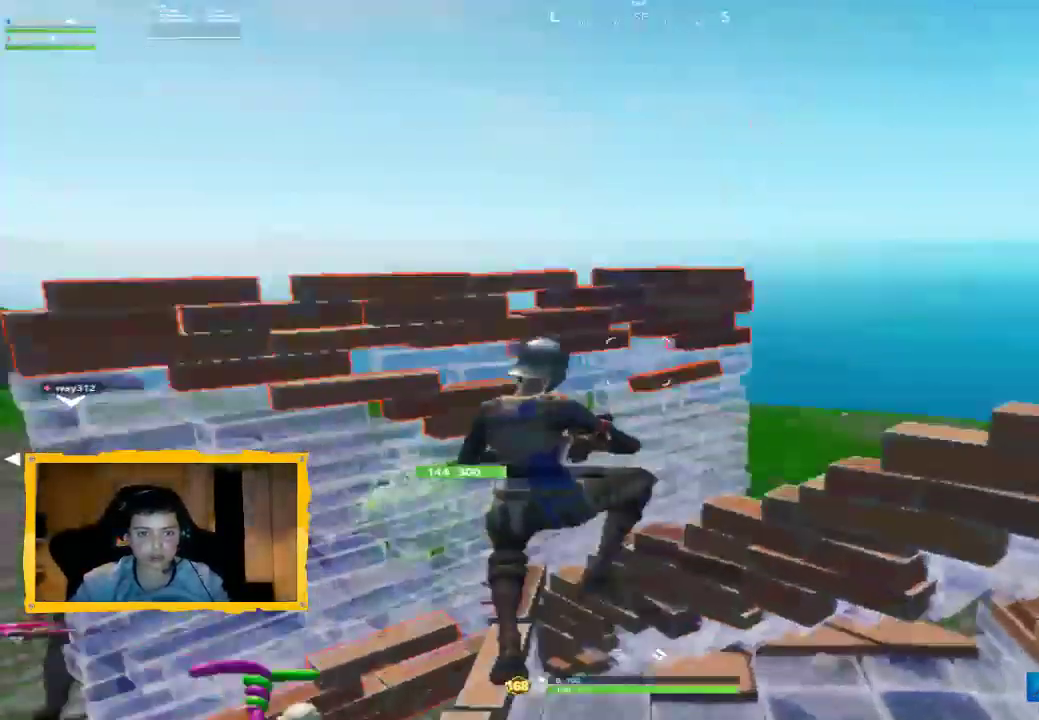
{"buttons": [], "left_stick": "up-right", "right_stick": "center", "events": []}
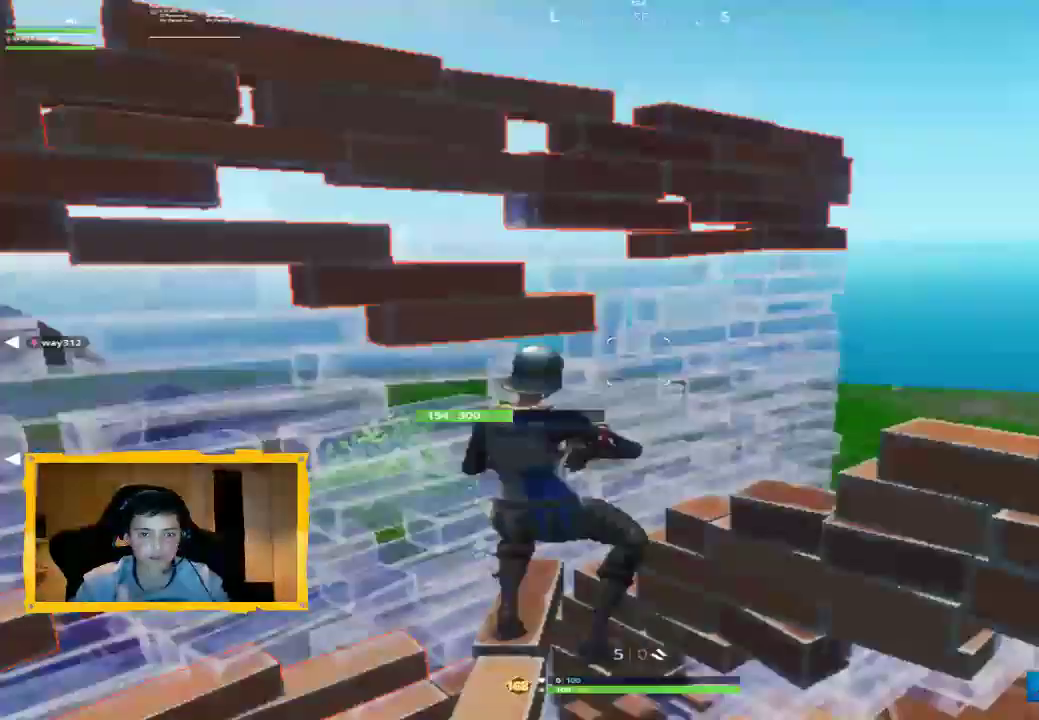
{"buttons": [], "left_stick": "up-right", "right_stick": "right", "events": [[133, "right_stick", "right"]]}
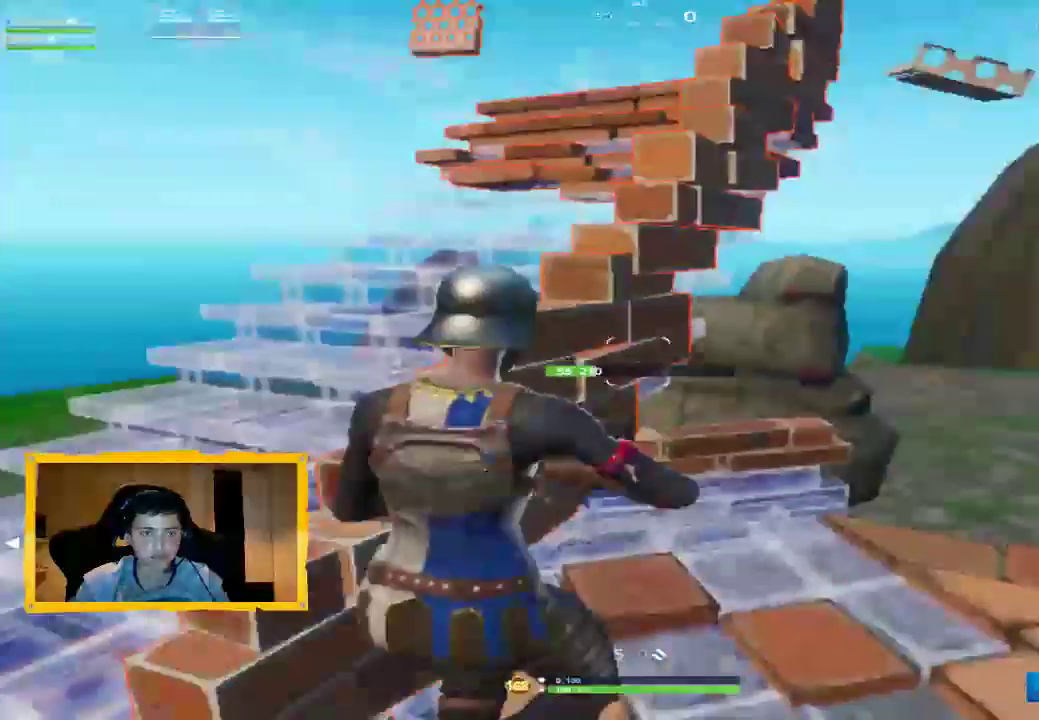
{"buttons": [], "left_stick": "down-left", "right_stick": "right", "events": [[100, "left_stick", "up"], [167, "CROSS", "down"], [233, "CROSS", "up"], [433, "left_stick", "down-left"]]}
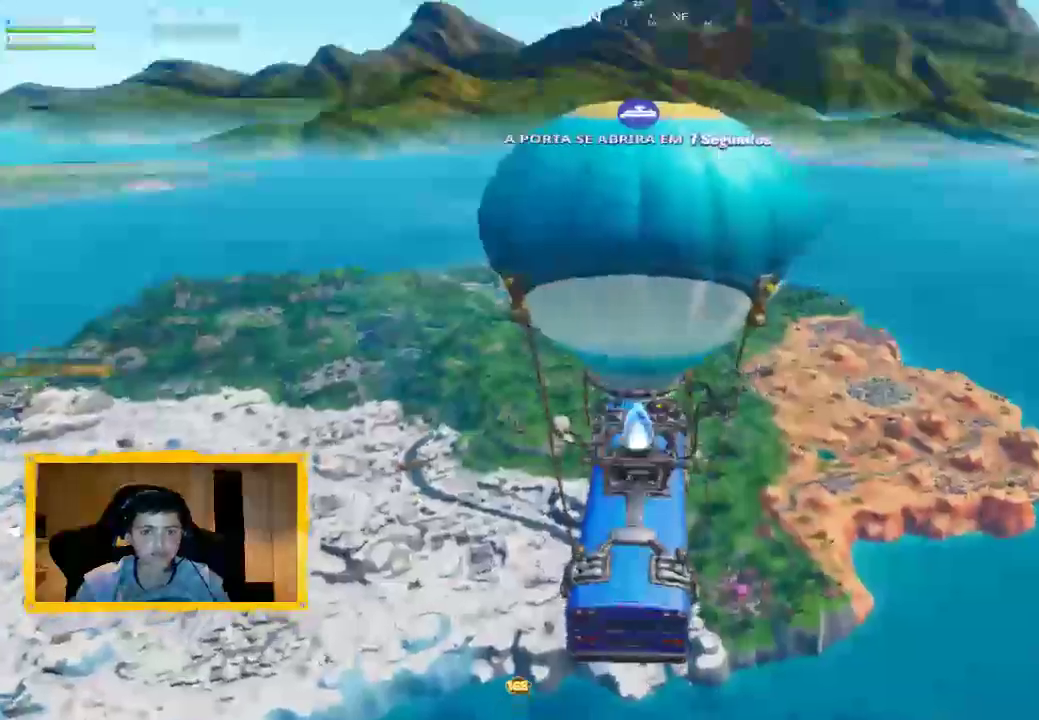
{"buttons": [], "left_stick": "center", "right_stick": "center", "events": [[200, "right_stick", "center"], [267, "left_stick", "left"], [367, "left_stick", "center"]]}